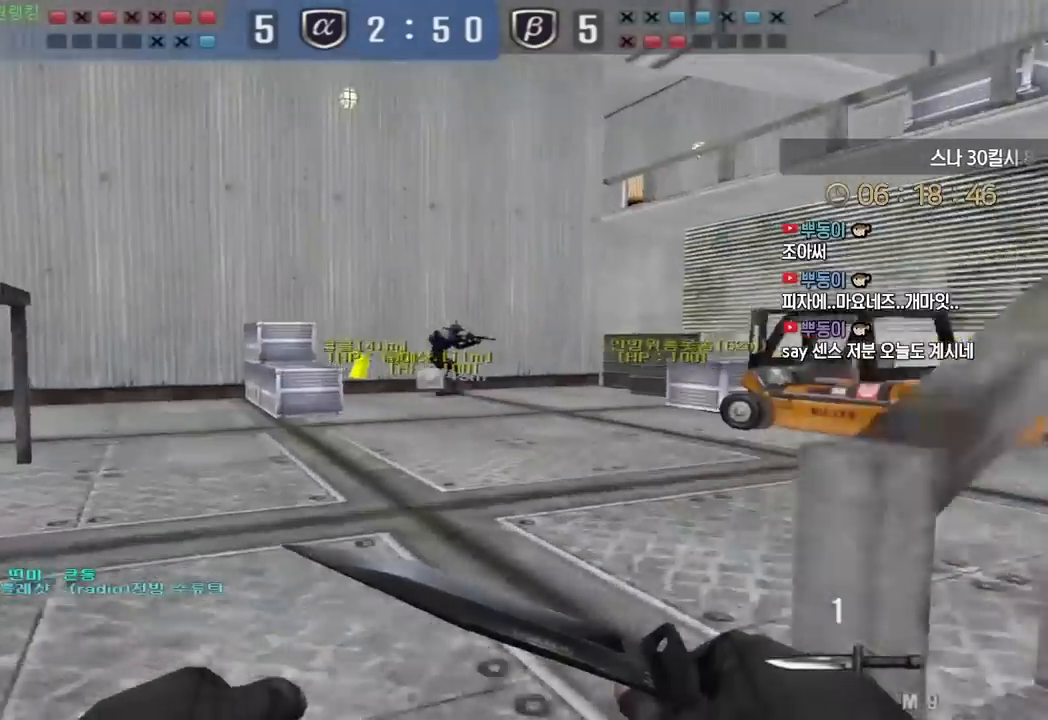
Gameplay with keyboard; each line is a JSON object with the keys held at the frame after it. "events" lists presses ("down") and releases ("up") of "a", "ctrl", "d", "e", "f", "q", "r", "s", "shift", "space", "tab" and "w" between this image and that frame as [ms after this image, input, new state], when the widget could be followed in between. No other keys are recorded. Mouse input is not recorded.
{"keys": ["a", "w"], "events": [[200, "ctrl", "down"], [217, "a", "up"], [217, "w", "up"], [233, "f", "down"], [300, "ctrl", "up"], [317, "a", "down"], [317, "f", "up"], [317, "w", "down"]]}
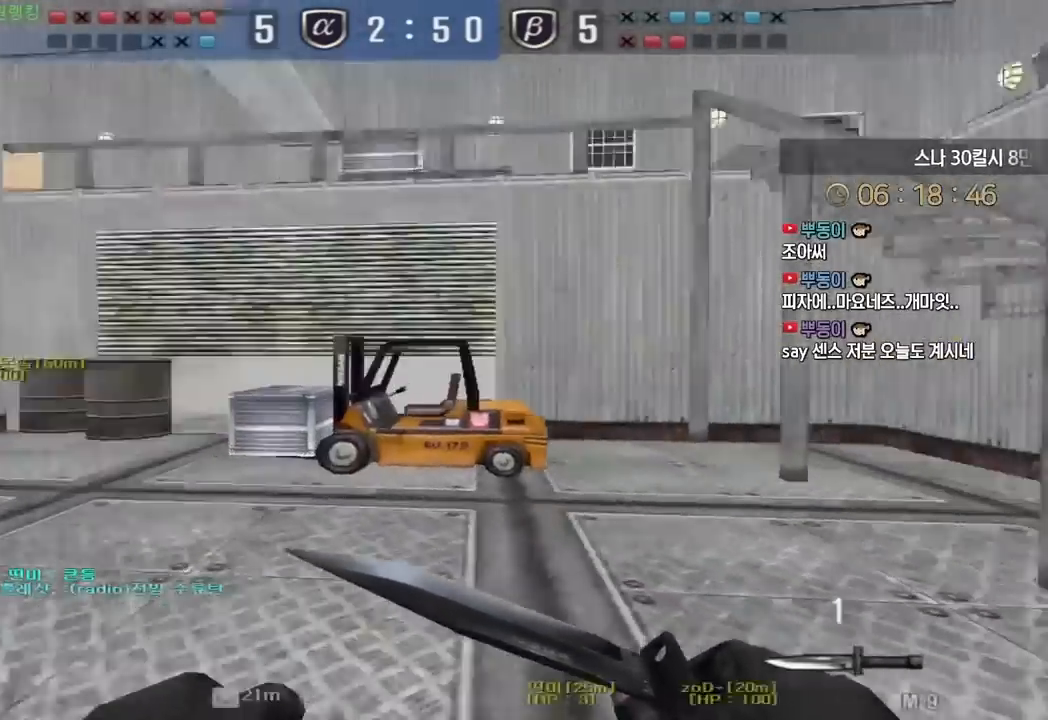
{"keys": ["a", "w"], "events": [[17, "ctrl", "down"], [33, "w", "up"], [50, "a", "up"], [133, "ctrl", "up"], [133, "w", "down"], [150, "a", "down"], [367, "ctrl", "down"], [367, "w", "up"], [383, "a", "up"], [467, "a", "down"], [467, "ctrl", "up"], [467, "w", "down"]]}
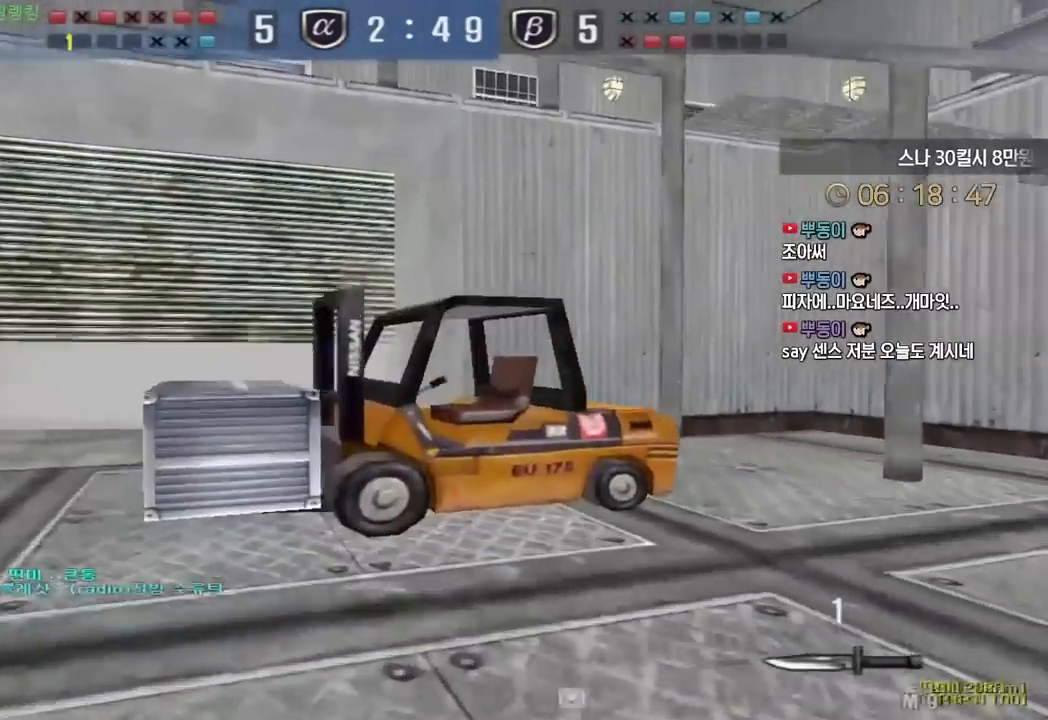
{"keys": ["a", "w"], "events": [[233, "a", "up"], [233, "ctrl", "down"], [233, "w", "up"], [317, "a", "down"], [333, "ctrl", "up"], [333, "w", "down"]]}
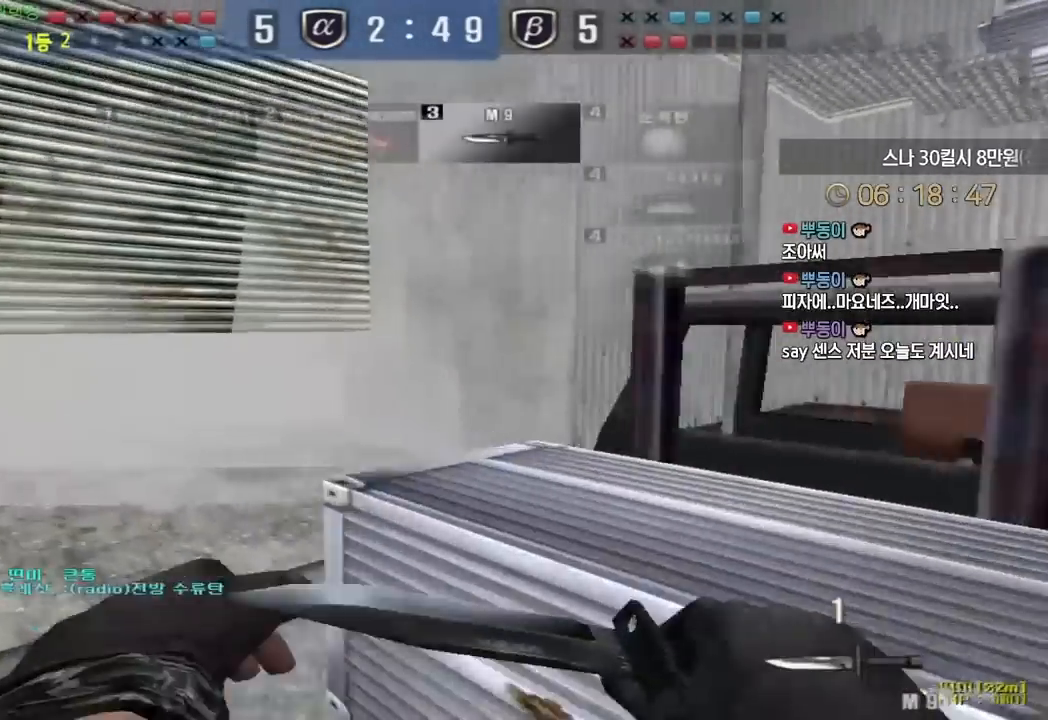
{"keys": ["a", "w"], "events": [[67, "ctrl", "down"], [83, "a", "up"], [83, "w", "up"], [167, "ctrl", "up"], [183, "a", "down"], [183, "w", "down"]]}
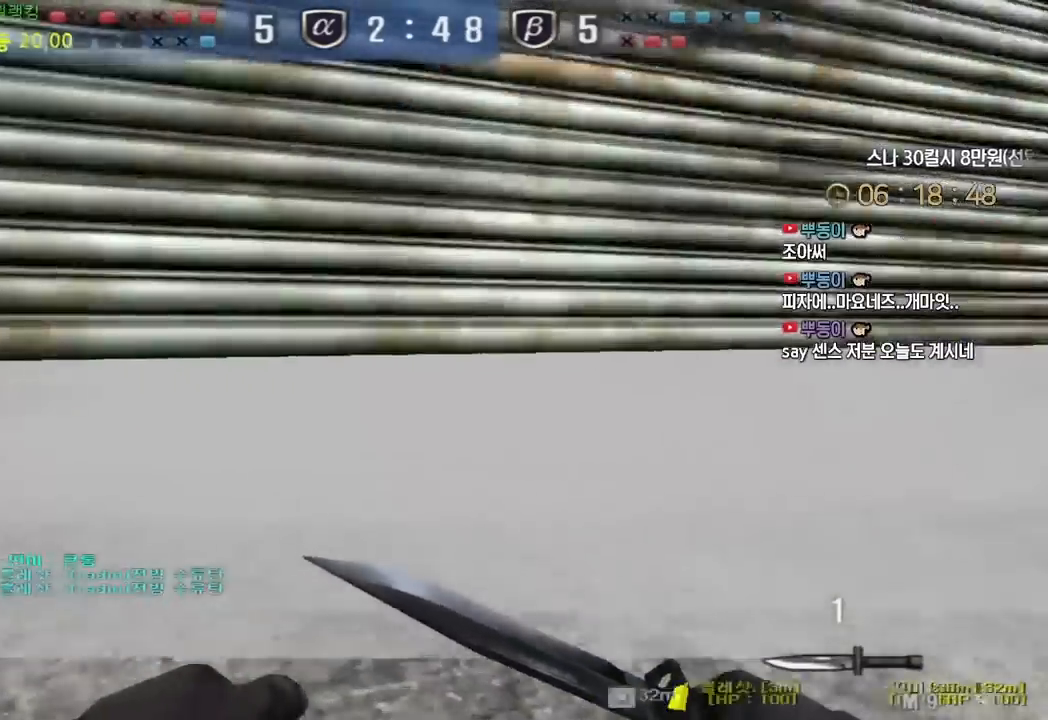
{"keys": ["a", "w"], "events": [[100, "ctrl", "down"], [117, "a", "up"], [117, "w", "up"], [233, "a", "down"], [233, "w", "down"], [350, "ctrl", "up"]]}
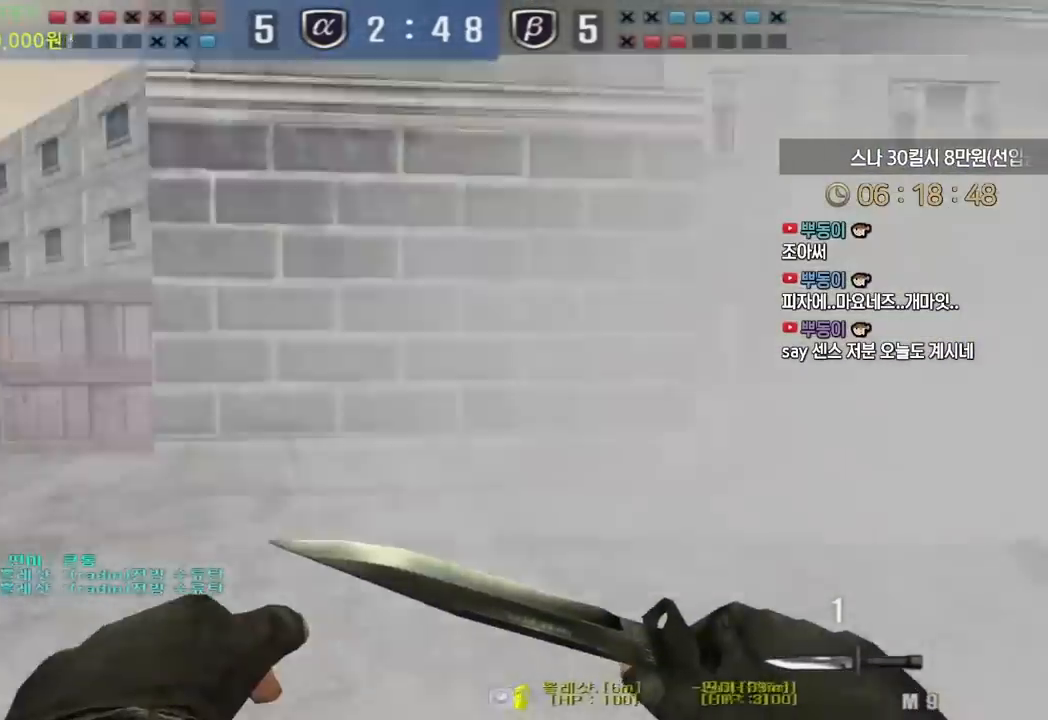
{"keys": [], "events": [[17, "ctrl", "down"], [33, "a", "up"], [33, "w", "up"], [50, "space", "down"], [67, "ctrl", "up"], [167, "space", "up"]]}
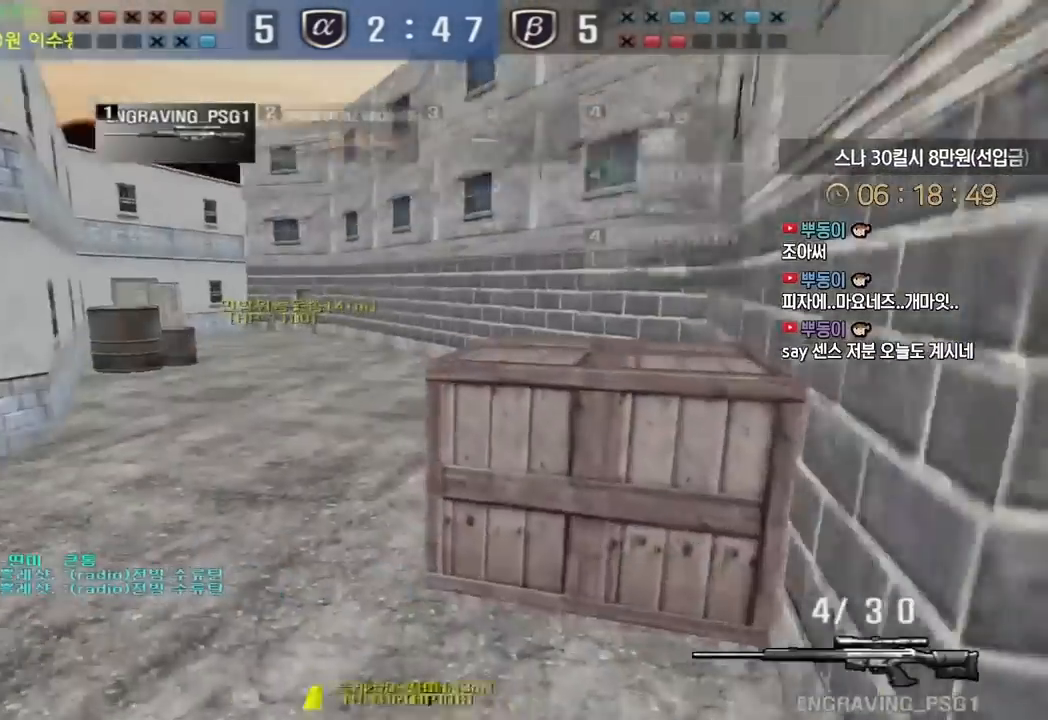
{"keys": ["a", "w"], "events": [[150, "a", "down"], [150, "w", "down"]]}
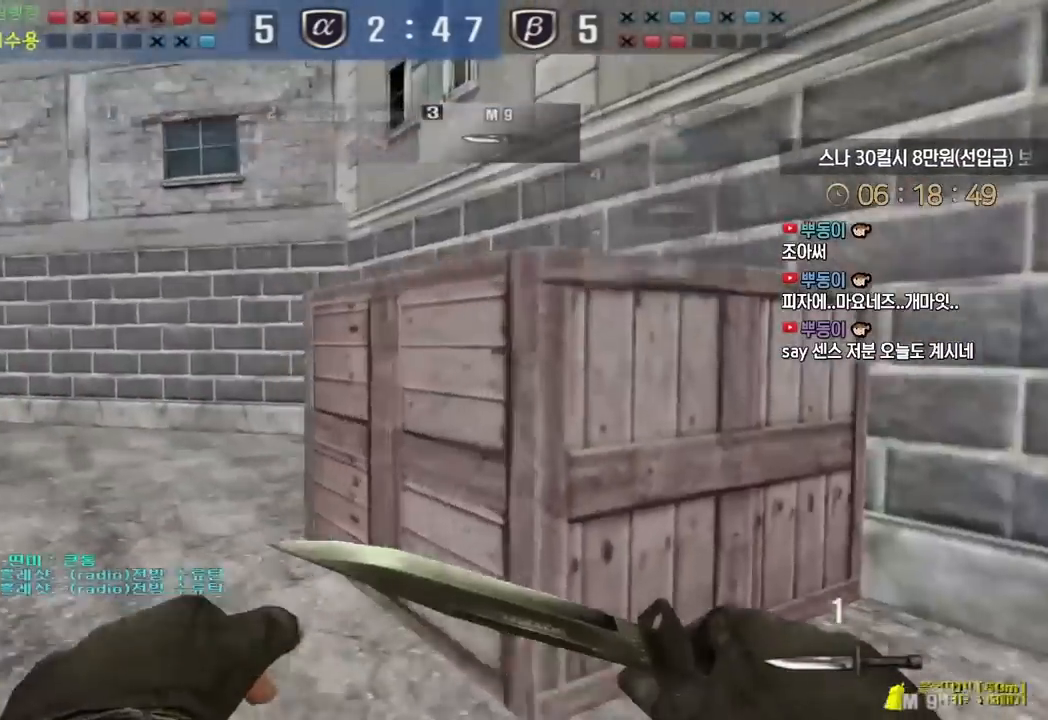
{"keys": ["ctrl"], "events": [[83, "a", "up"], [83, "ctrl", "down"], [83, "w", "up"], [183, "w", "down"], [200, "a", "down"], [200, "ctrl", "up"], [450, "ctrl", "down"], [450, "w", "up"], [467, "a", "up"]]}
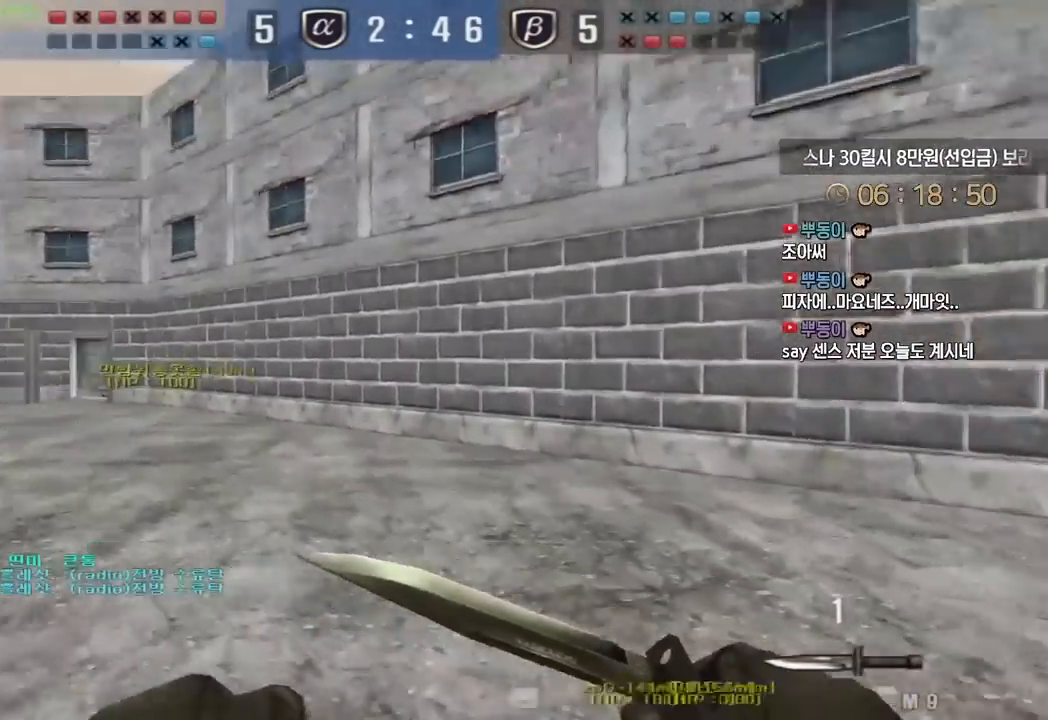
{"keys": [], "events": [[50, "ctrl", "up"], [67, "a", "down"], [67, "w", "down"], [317, "ctrl", "down"], [333, "a", "up"], [333, "w", "up"], [483, "ctrl", "up"]]}
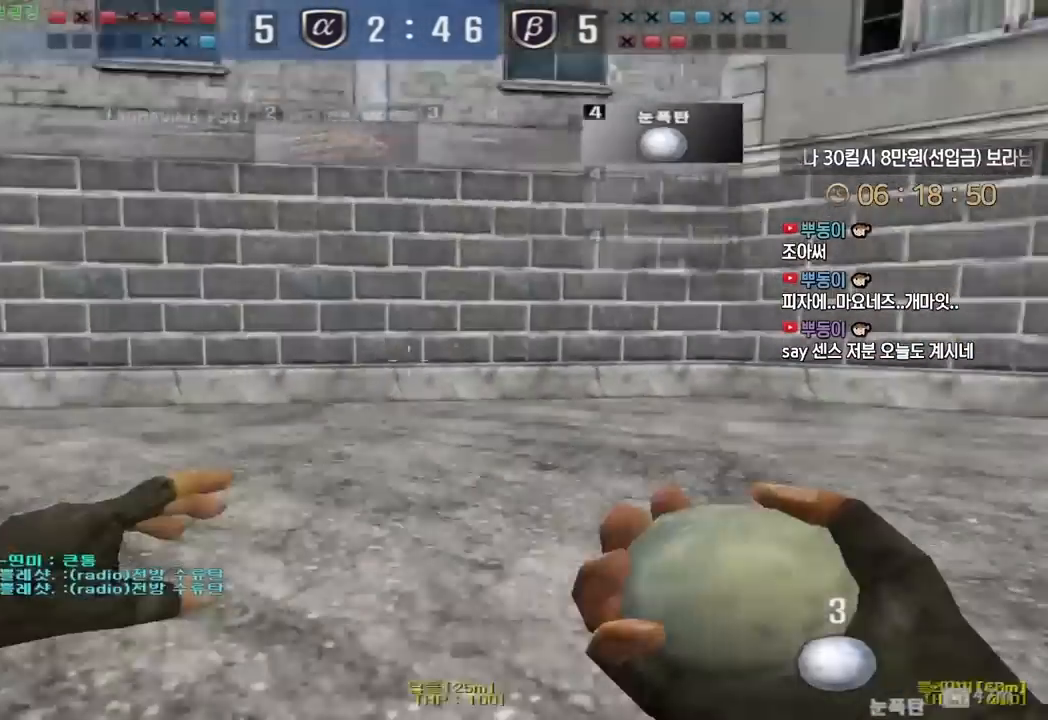
{"keys": ["d", "shift", "w"], "events": [[33, "ctrl", "down"], [167, "ctrl", "up"], [217, "d", "down"], [283, "shift", "down"], [283, "w", "down"]]}
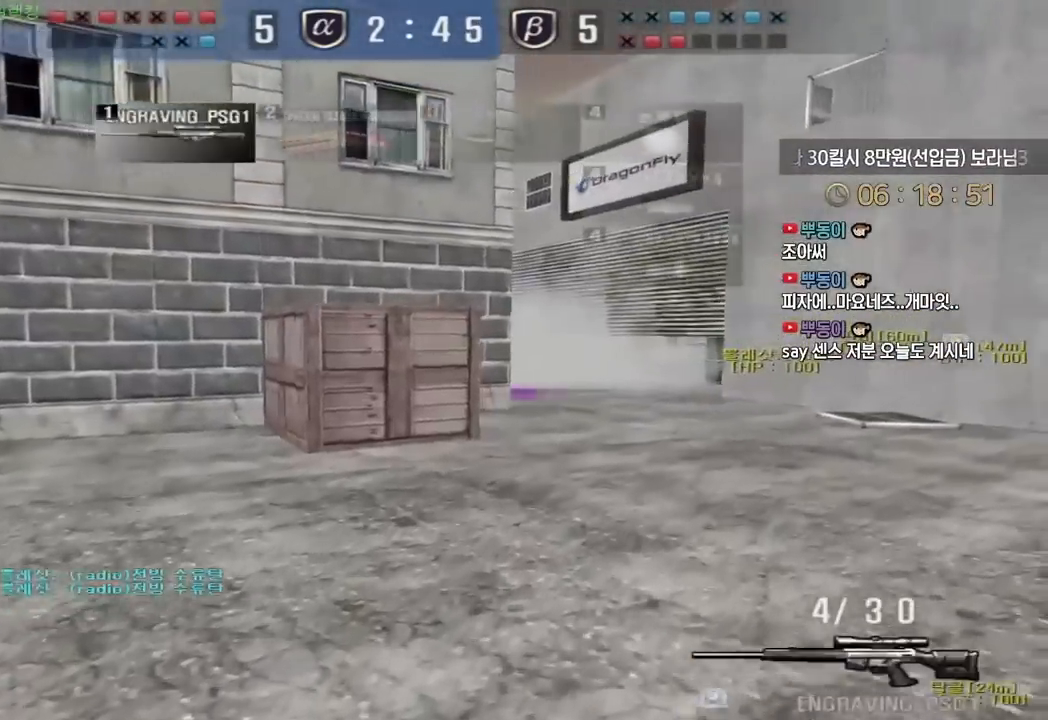
{"keys": ["d", "shift"], "events": [[33, "tab", "down"], [450, "tab", "up"], [450, "w", "up"]]}
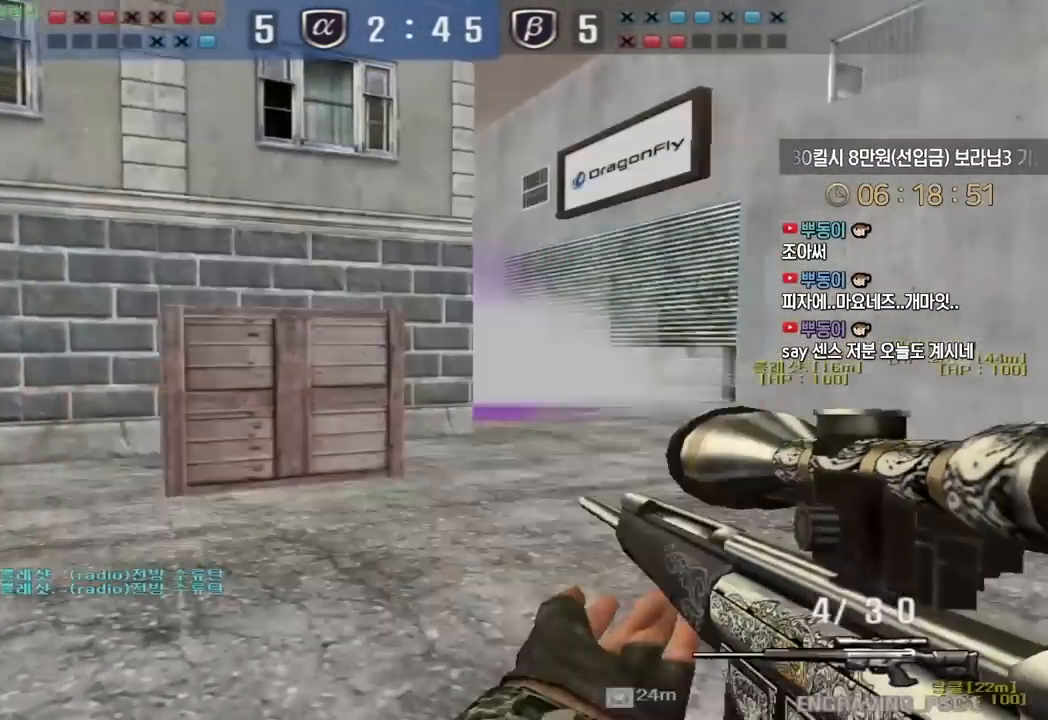
{"keys": ["d", "shift"], "events": [[17, "d", "up"], [167, "d", "down"], [167, "w", "down"], [467, "w", "up"]]}
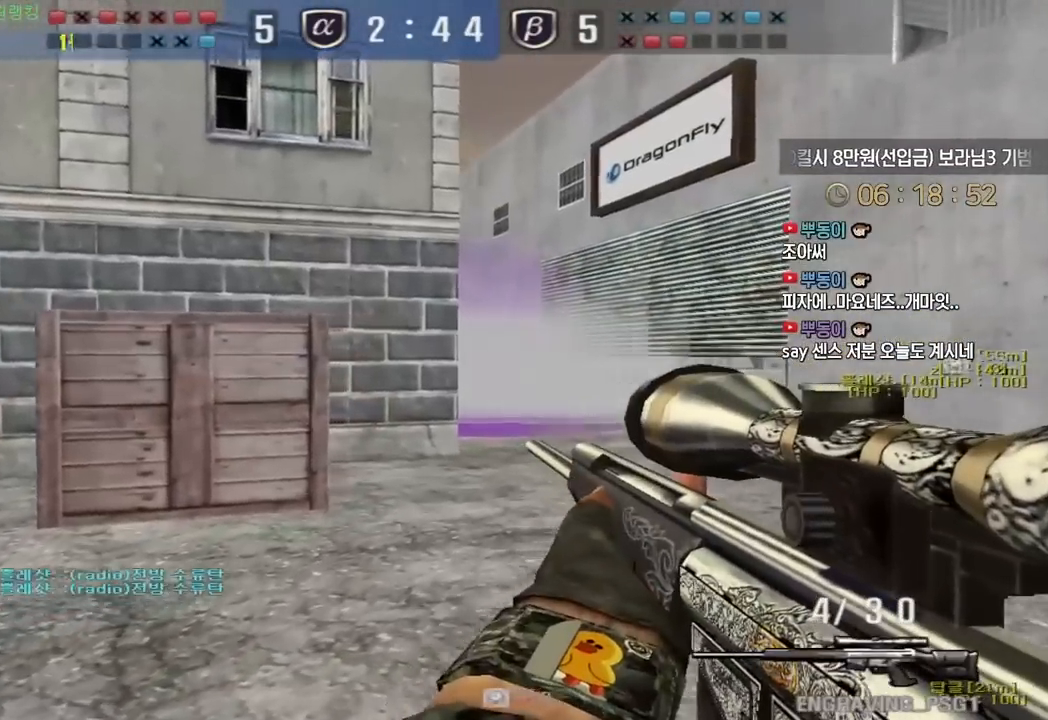
{"keys": ["a", "shift", "w"], "events": [[83, "s", "down"], [350, "s", "up"], [383, "d", "up"], [483, "a", "down"], [500, "w", "down"]]}
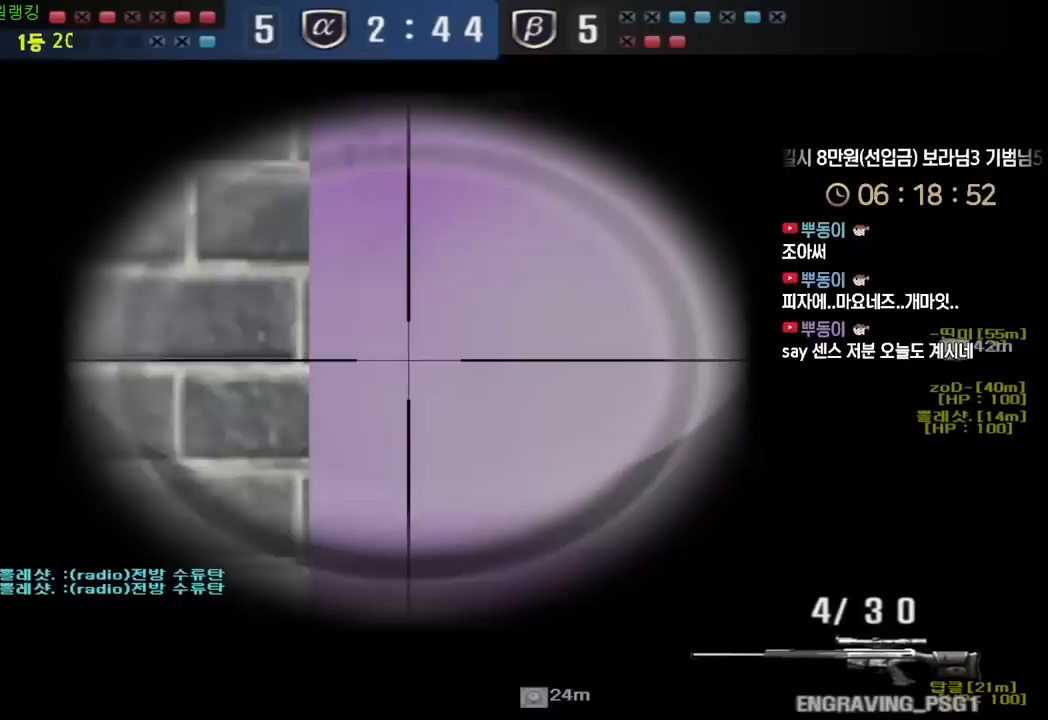
{"keys": [], "events": [[50, "shift", "up"], [417, "a", "up"], [417, "ctrl", "down"], [417, "w", "up"], [500, "ctrl", "up"]]}
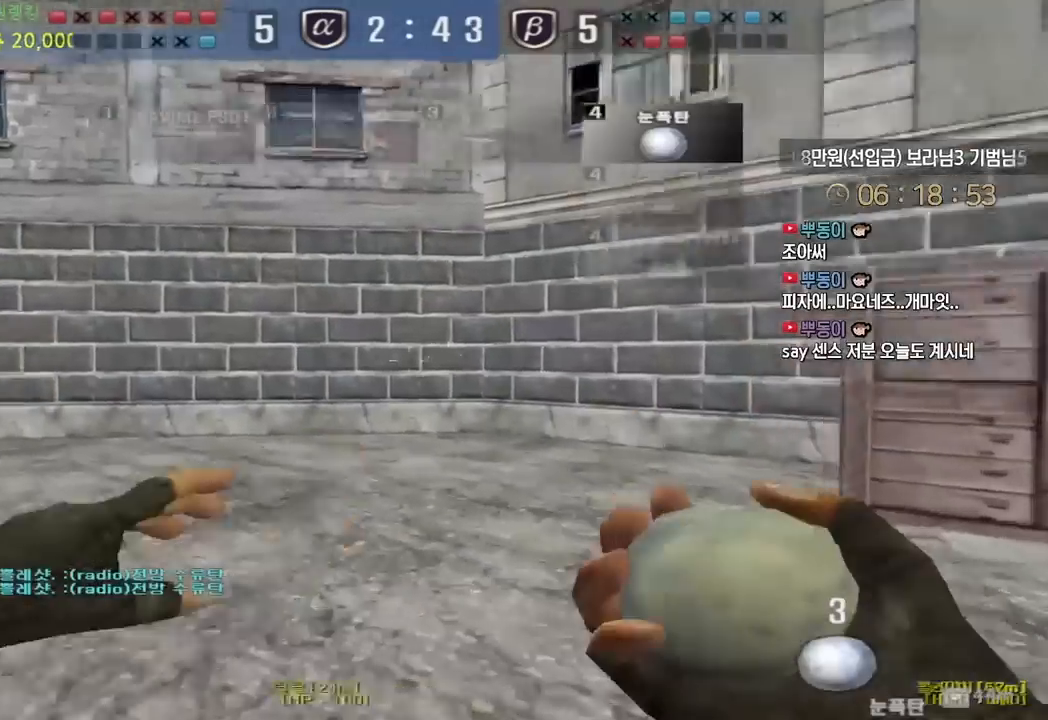
{"keys": ["a", "w"], "events": [[17, "a", "down"], [17, "w", "down"], [250, "ctrl", "down"], [250, "w", "up"], [267, "a", "up"], [333, "a", "down"], [333, "ctrl", "up"], [333, "w", "down"]]}
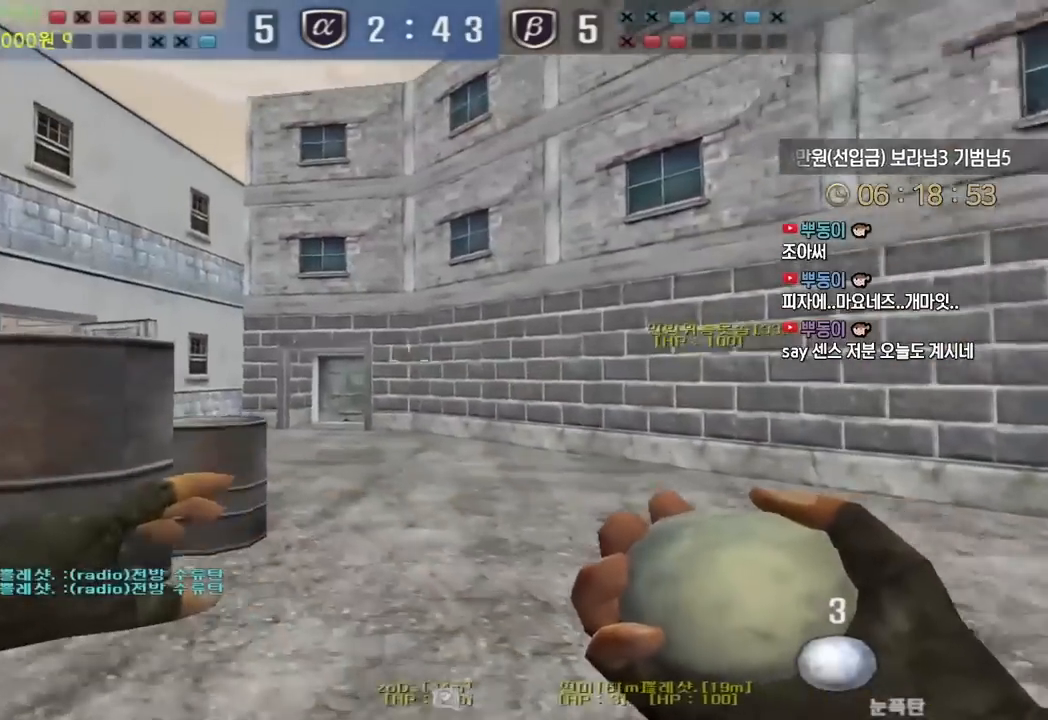
{"keys": ["d", "s", "shift"], "events": [[67, "w", "up"], [133, "s", "down"], [283, "a", "up"], [483, "d", "down"], [500, "shift", "down"]]}
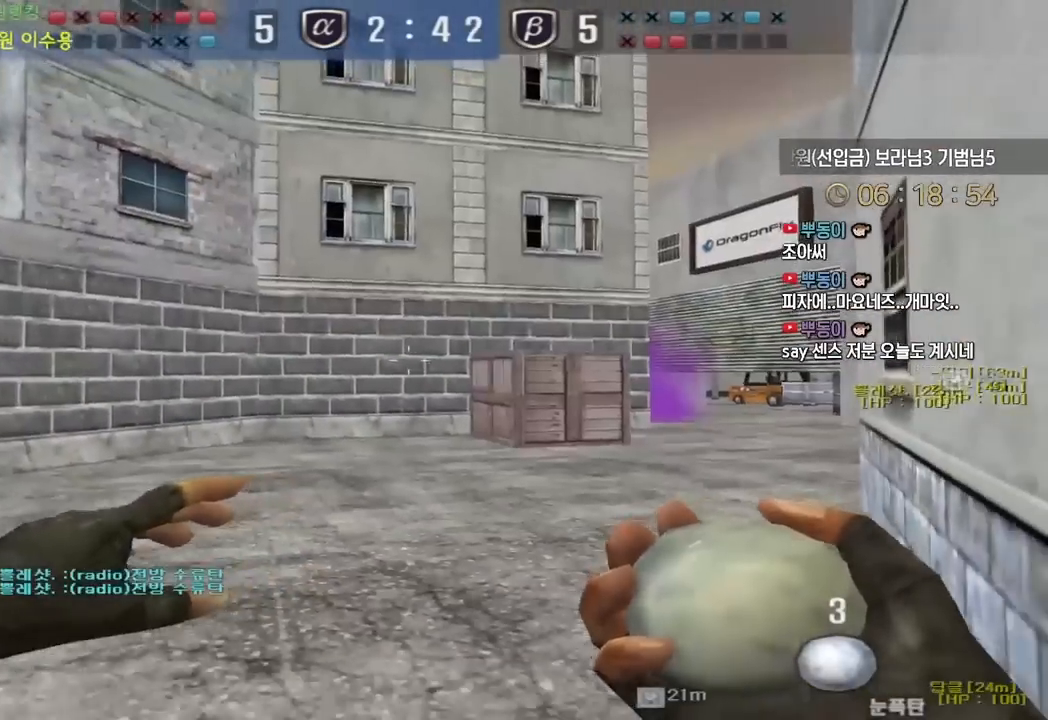
{"keys": ["shift"], "events": [[217, "d", "up"], [283, "s", "up"]]}
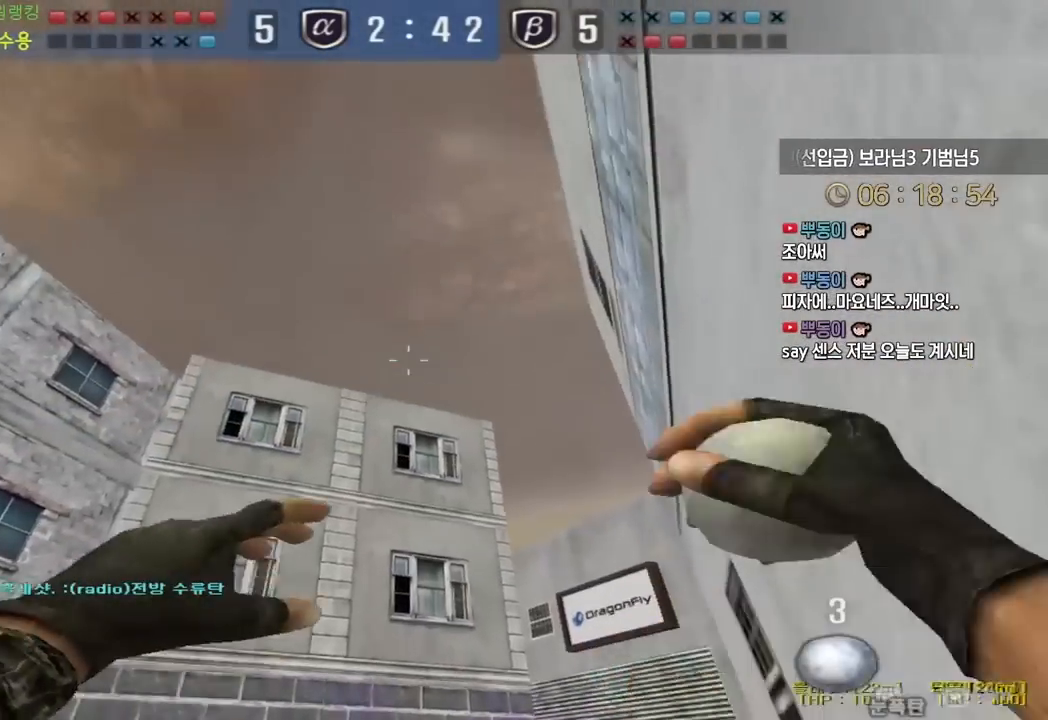
{"keys": ["w"], "events": [[67, "w", "down"], [83, "shift", "up"]]}
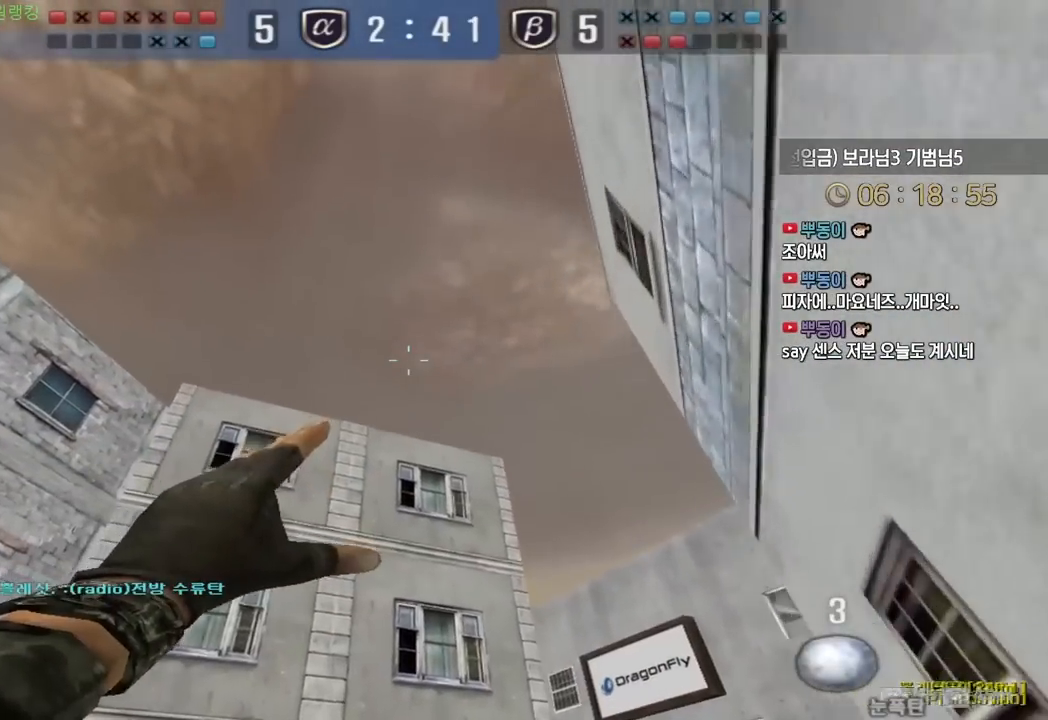
{"keys": ["w"], "events": []}
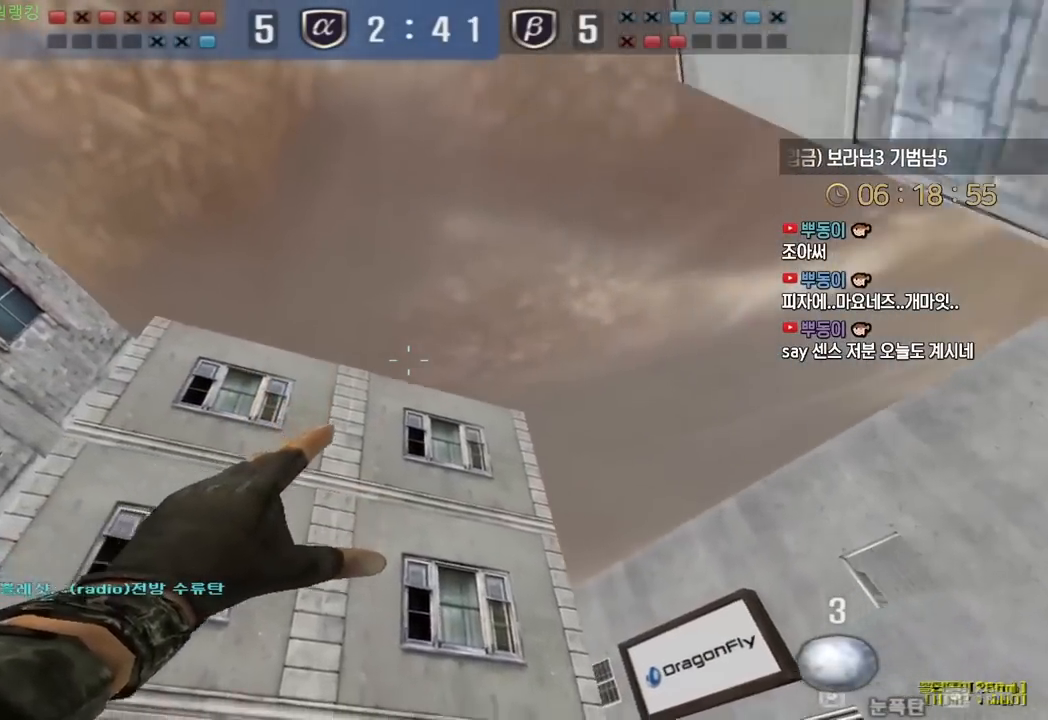
{"keys": ["a", "w"], "events": [[33, "space", "down"], [100, "space", "up"], [383, "a", "down"]]}
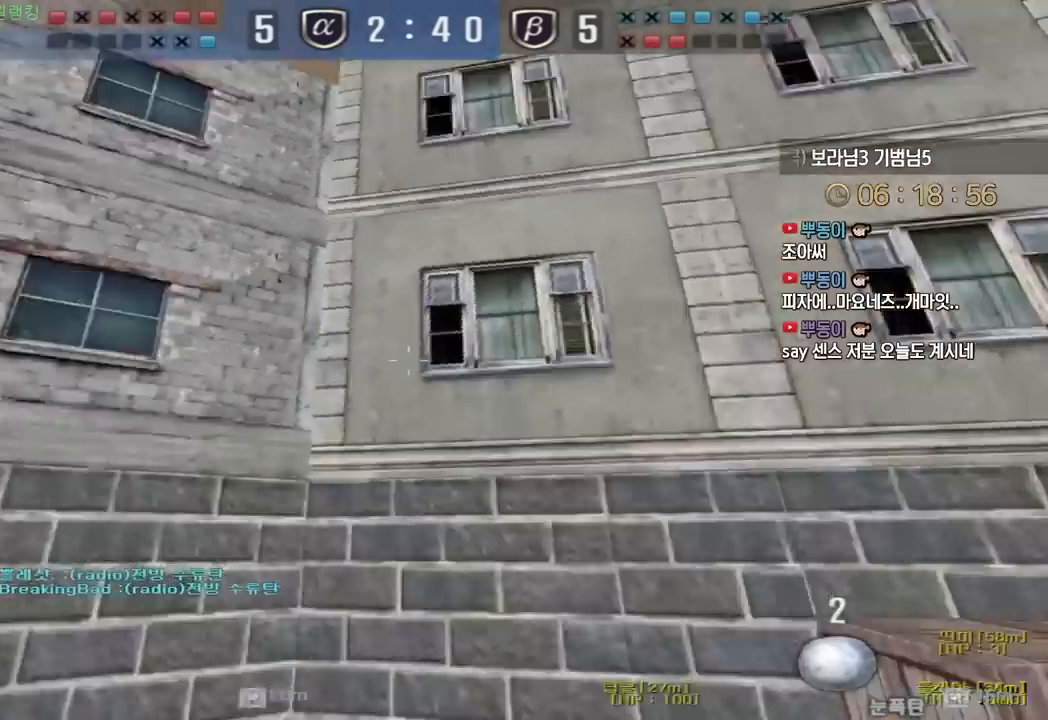
{"keys": ["a", "w"], "events": []}
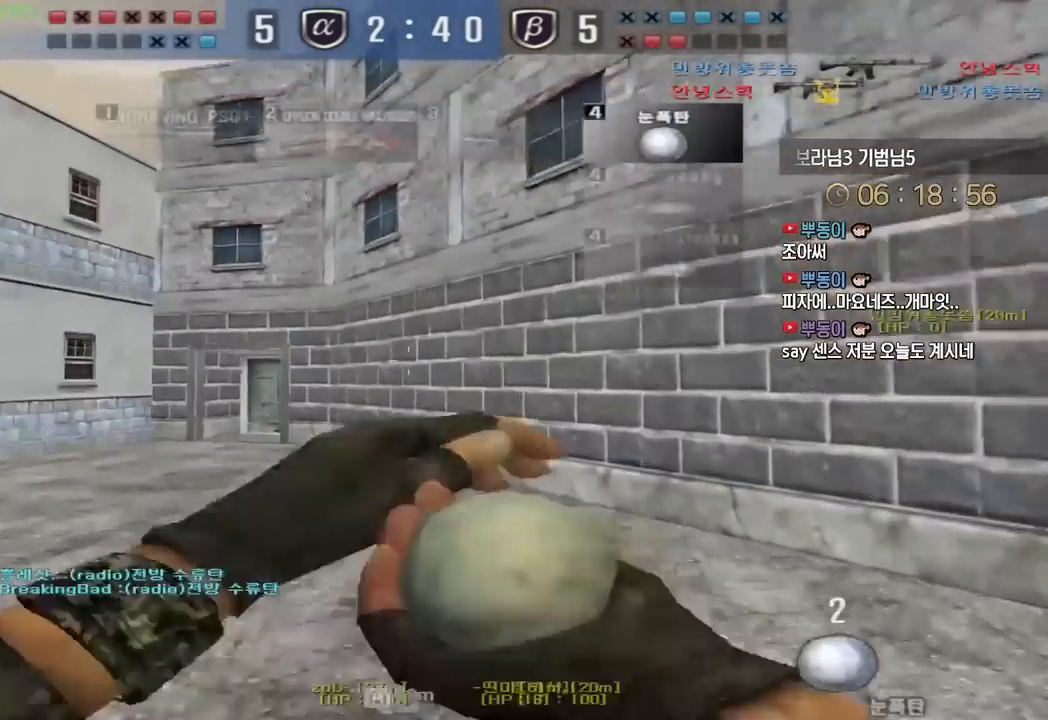
{"keys": ["a", "w"], "events": [[17, "w", "up"], [33, "a", "up"], [33, "ctrl", "down"], [83, "ctrl", "up"], [117, "a", "down"], [117, "w", "down"], [383, "ctrl", "down"], [383, "w", "up"], [400, "a", "up"], [450, "ctrl", "up"], [500, "a", "down"], [500, "w", "down"]]}
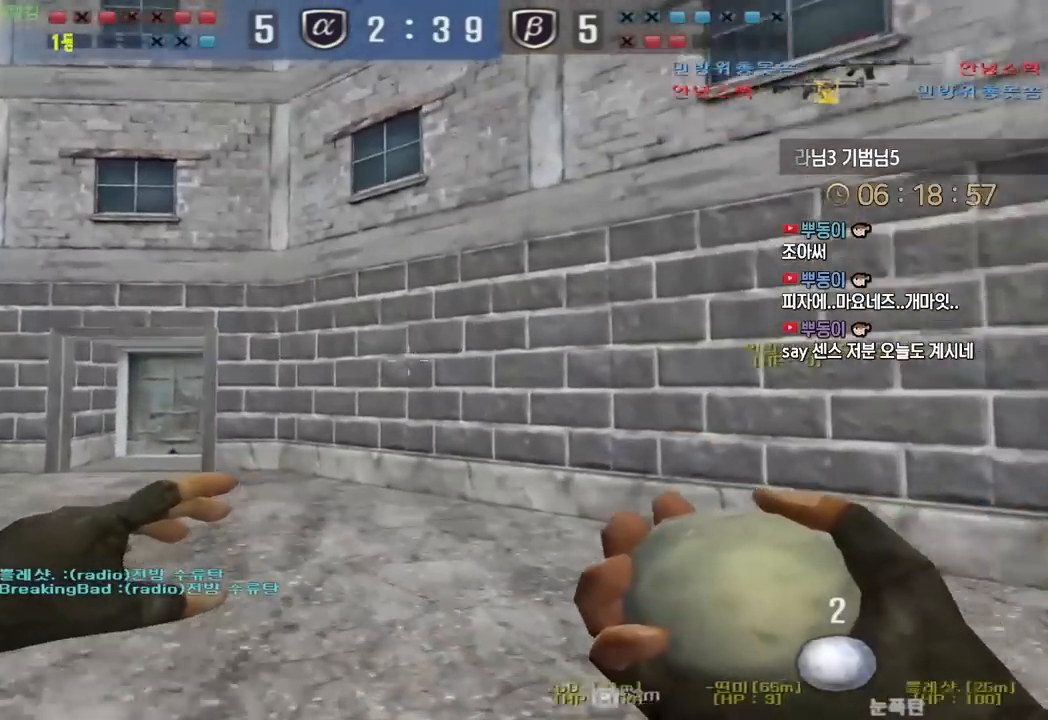
{"keys": ["a", "w"], "events": [[233, "a", "up"], [233, "ctrl", "down"], [233, "w", "up"], [333, "ctrl", "up"], [350, "a", "down"], [350, "w", "down"]]}
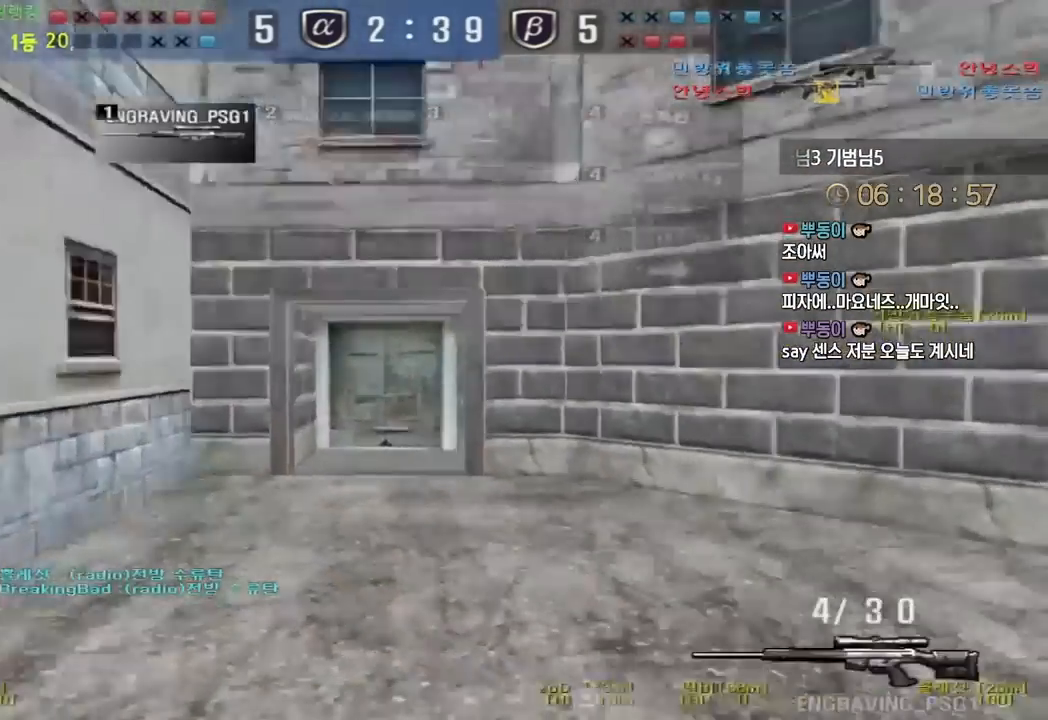
{"keys": ["a", "s", "shift"], "events": [[33, "r", "down"], [117, "r", "up"], [133, "shift", "down"], [150, "w", "up"], [167, "a", "up"], [333, "a", "down"], [333, "s", "down"]]}
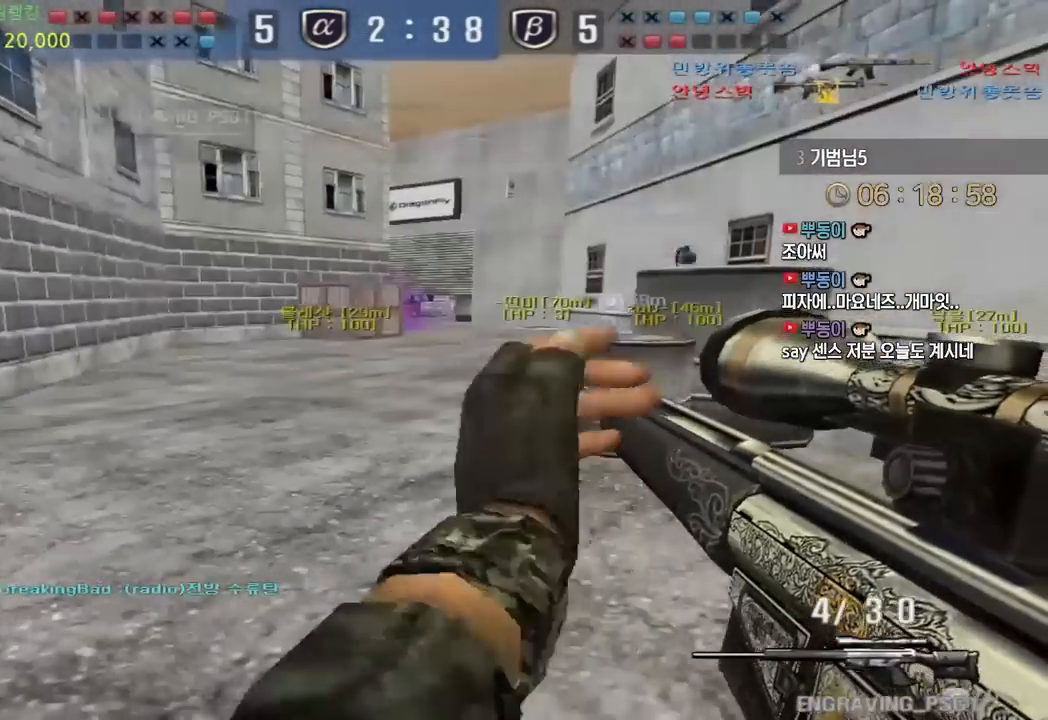
{"keys": ["a", "s", "shift"], "events": []}
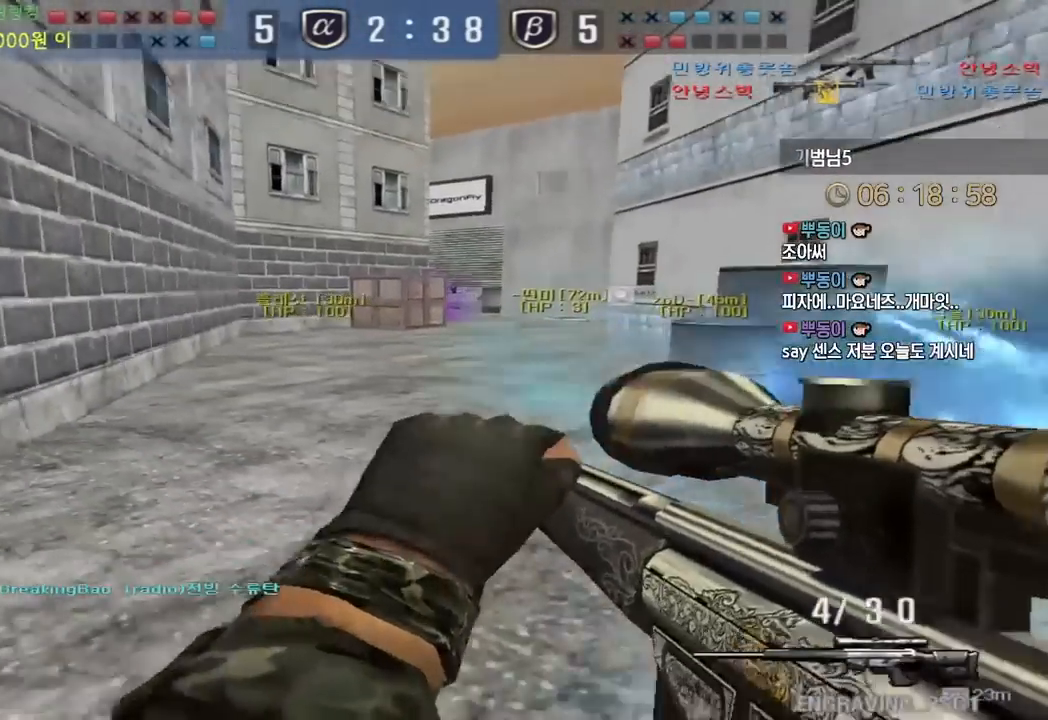
{"keys": ["a", "s", "shift"], "events": []}
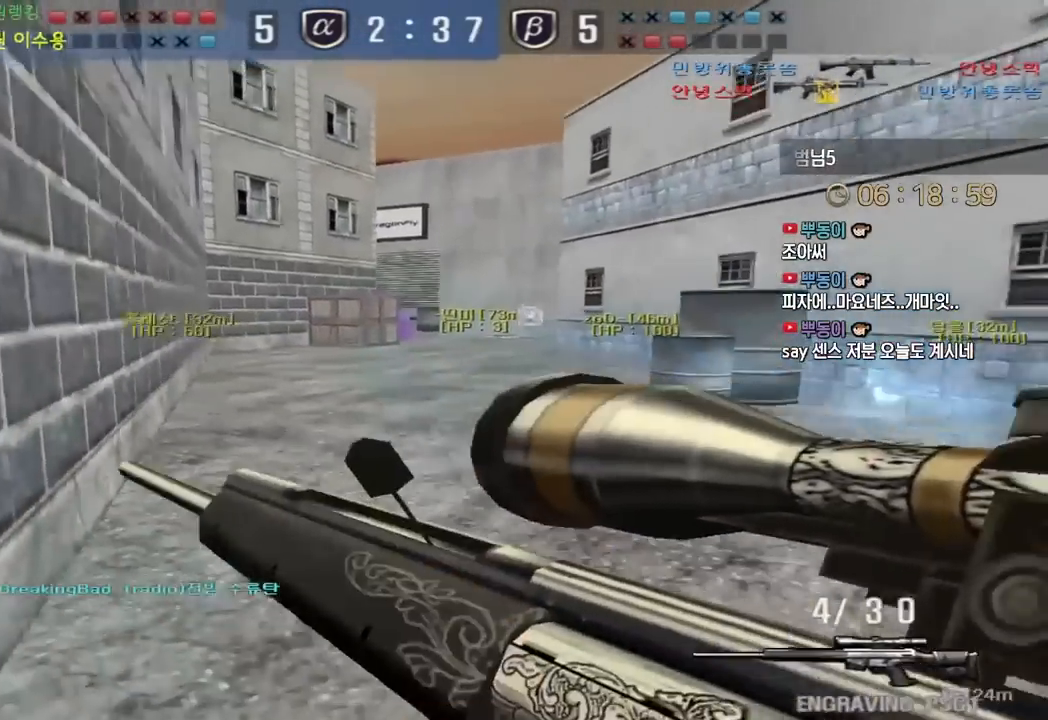
{"keys": ["d", "s", "shift"], "events": [[317, "a", "up"], [333, "d", "down"]]}
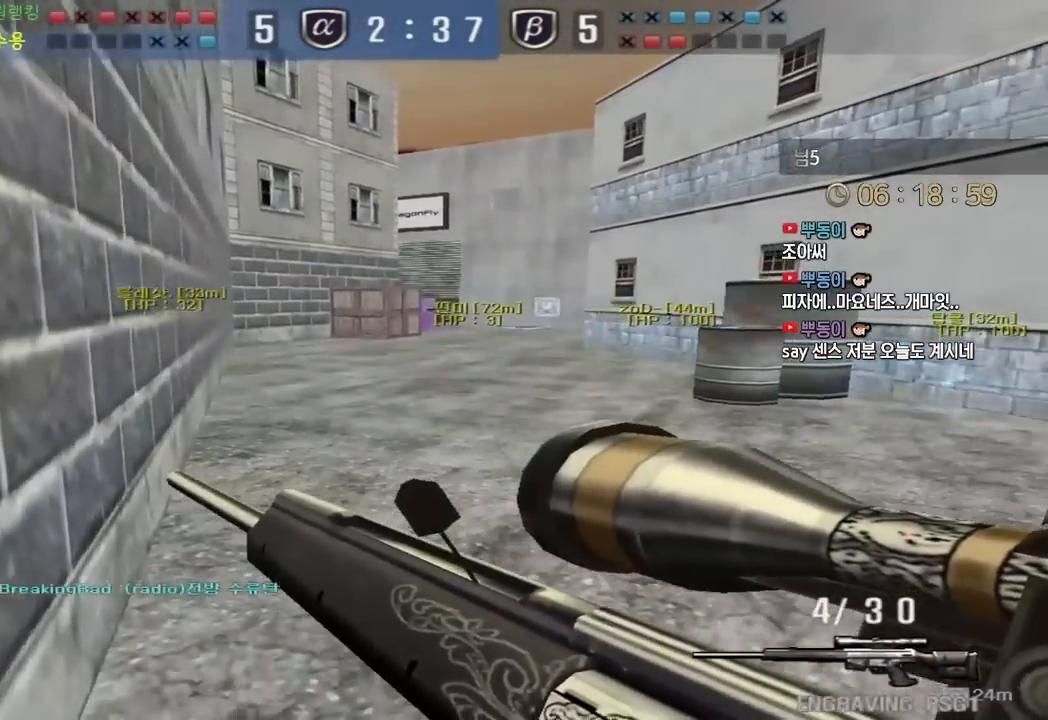
{"keys": ["a", "s", "shift"], "events": [[317, "a", "down"], [333, "d", "up"]]}
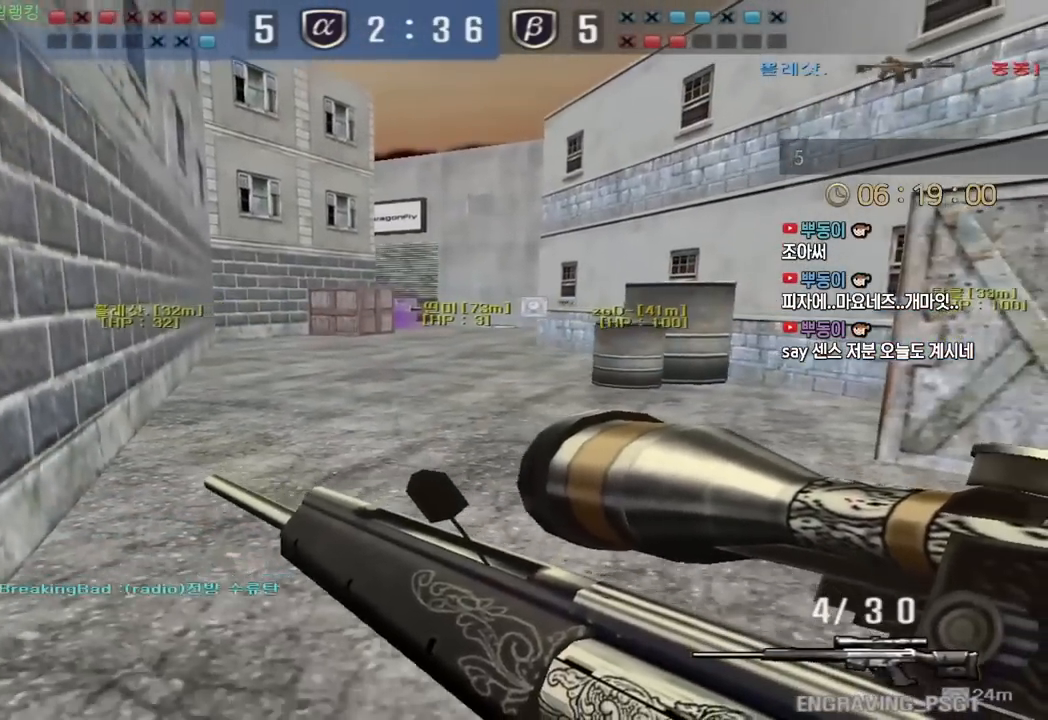
{"keys": [], "events": [[17, "s", "up"], [117, "s", "down"], [183, "s", "up"], [400, "a", "up"], [450, "shift", "up"]]}
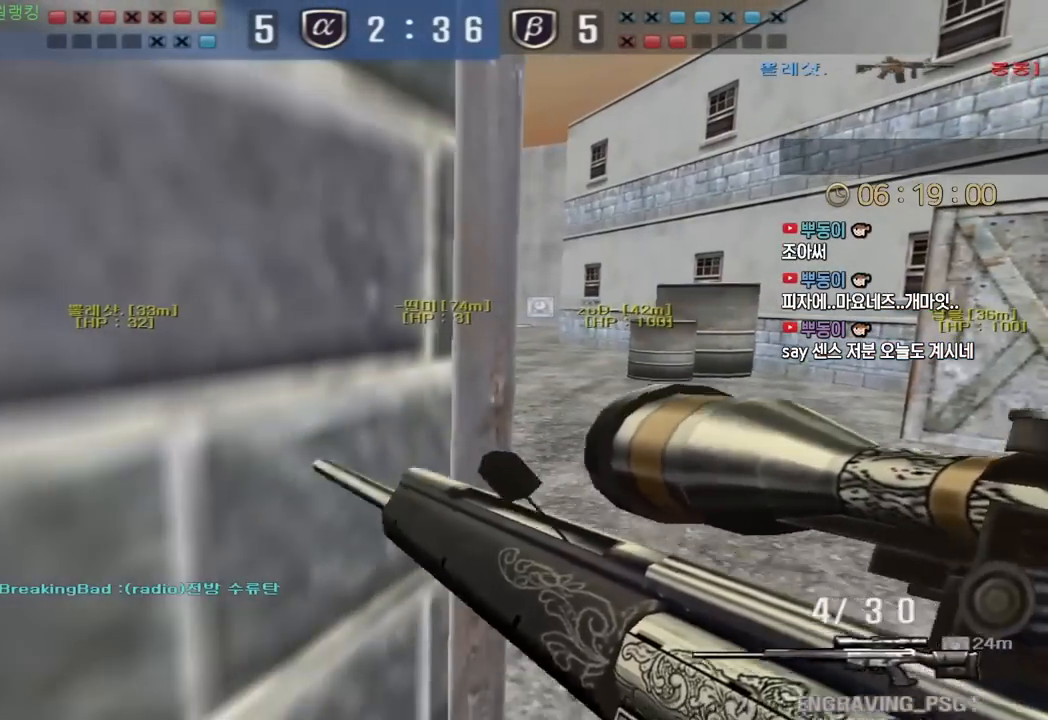
{"keys": [], "events": []}